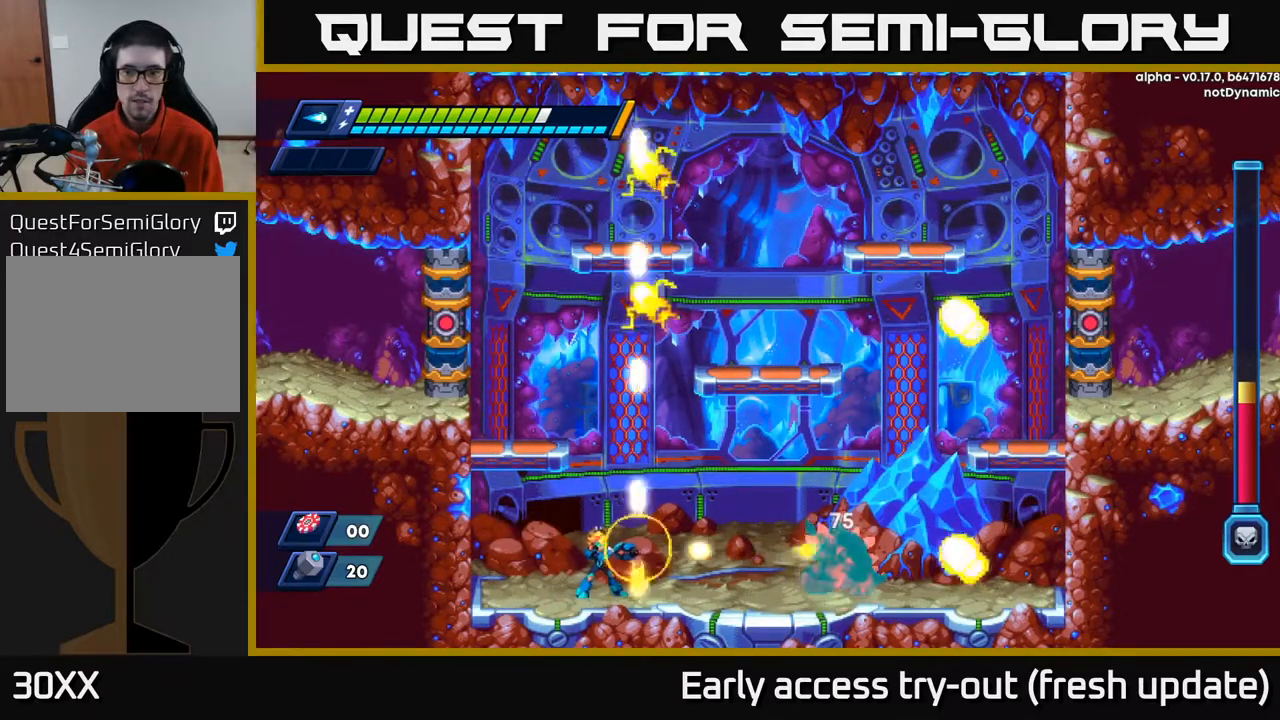
Gameplay with a controller (Xbox layout); each line is a JSON object with the inputs held at the frame after it. "events" lists button and stick changes between this image and that frame as [ms after this image, input, new state], when the widget could be followed in between.
{"buttons": ["X"], "left_stick": "center", "right_stick": "center", "events": [[50, "X", "up"], [133, "X", "down"], [200, "X", "up"], [283, "X", "down"], [367, "X", "up"], [450, "X", "down"]]}
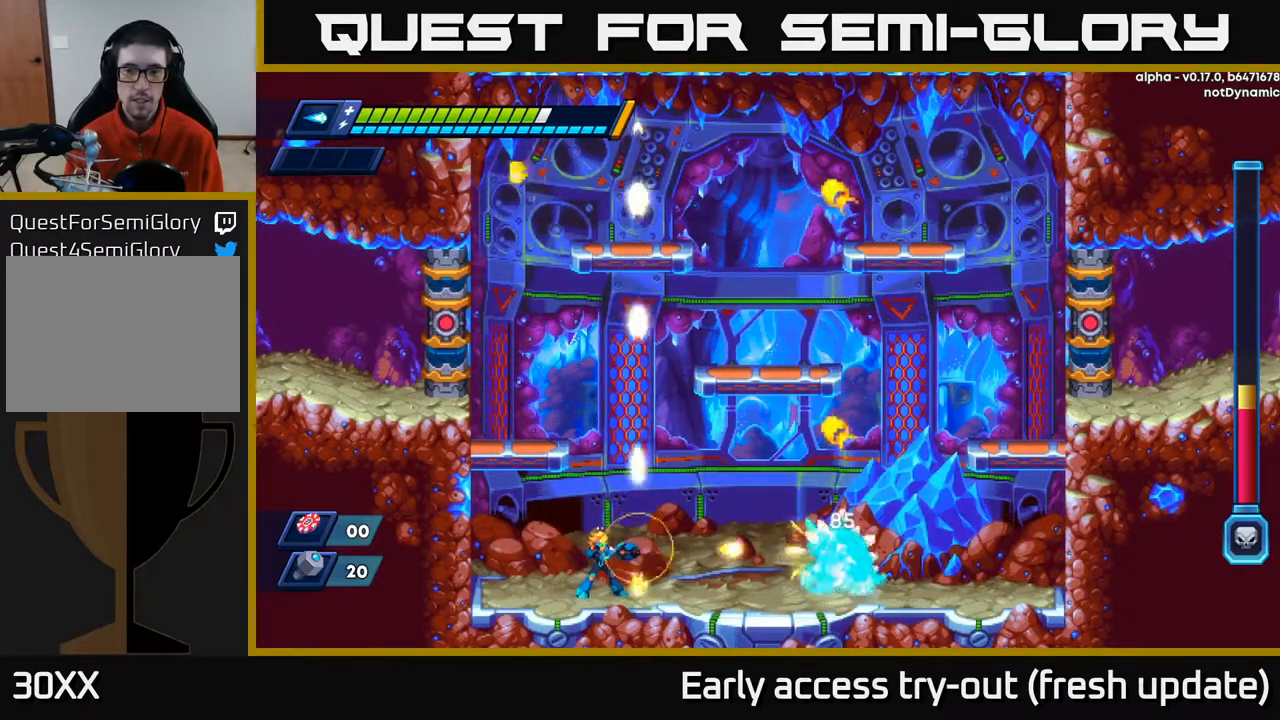
{"buttons": ["X"], "left_stick": "center", "right_stick": "center", "events": [[17, "X", "up"], [100, "X", "down"], [167, "X", "up"], [267, "X", "down"], [333, "X", "up"], [433, "X", "down"]]}
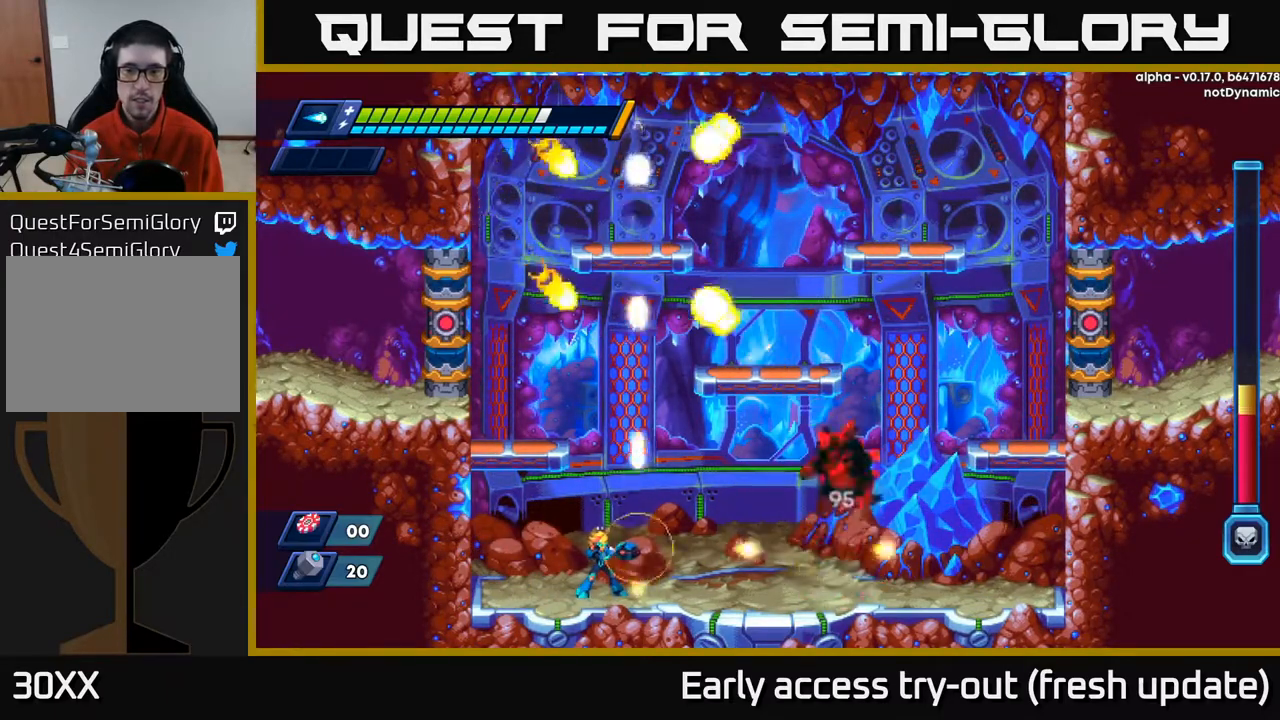
{"buttons": [], "left_stick": "center", "right_stick": "center", "events": [[17, "X", "up"], [300, "DPAD_RIGHT", "down"], [433, "DPAD_RIGHT", "up"]]}
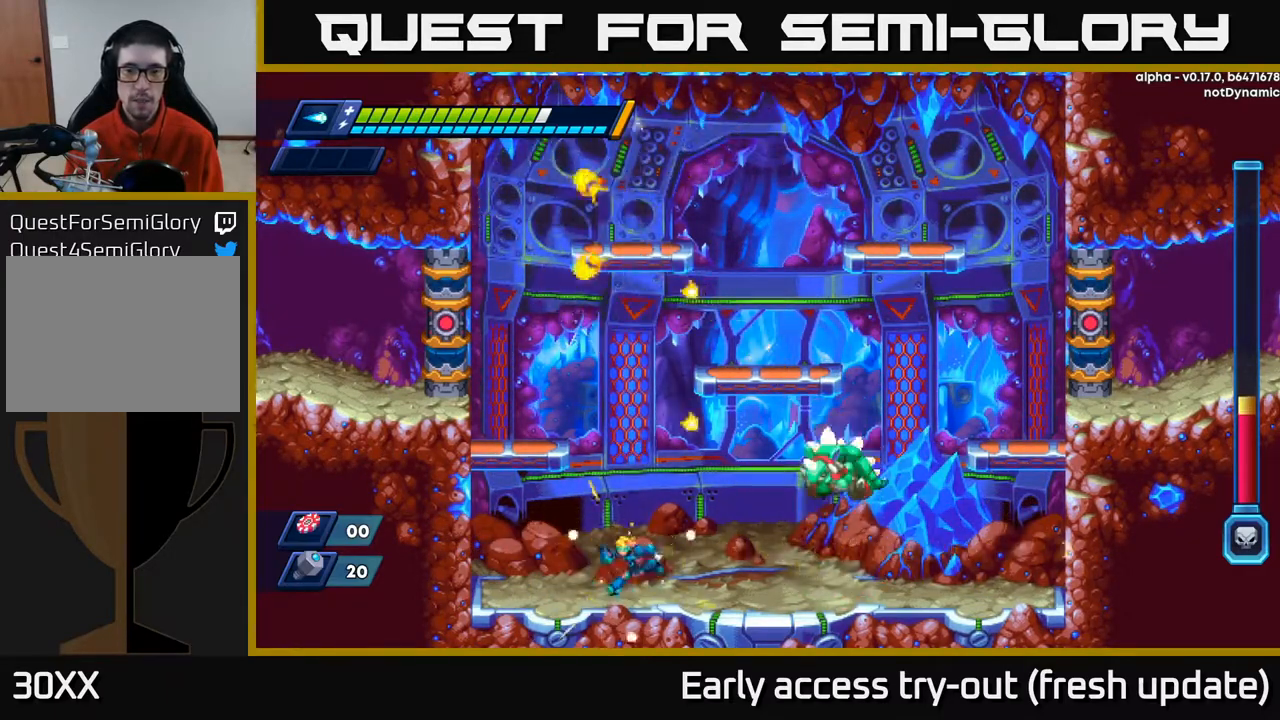
{"buttons": ["X"], "left_stick": "center", "right_stick": "center", "events": [[33, "DPAD_LEFT", "down"], [317, "DPAD_LEFT", "up"], [350, "DPAD_RIGHT", "down"], [433, "DPAD_RIGHT", "up"], [450, "X", "down"]]}
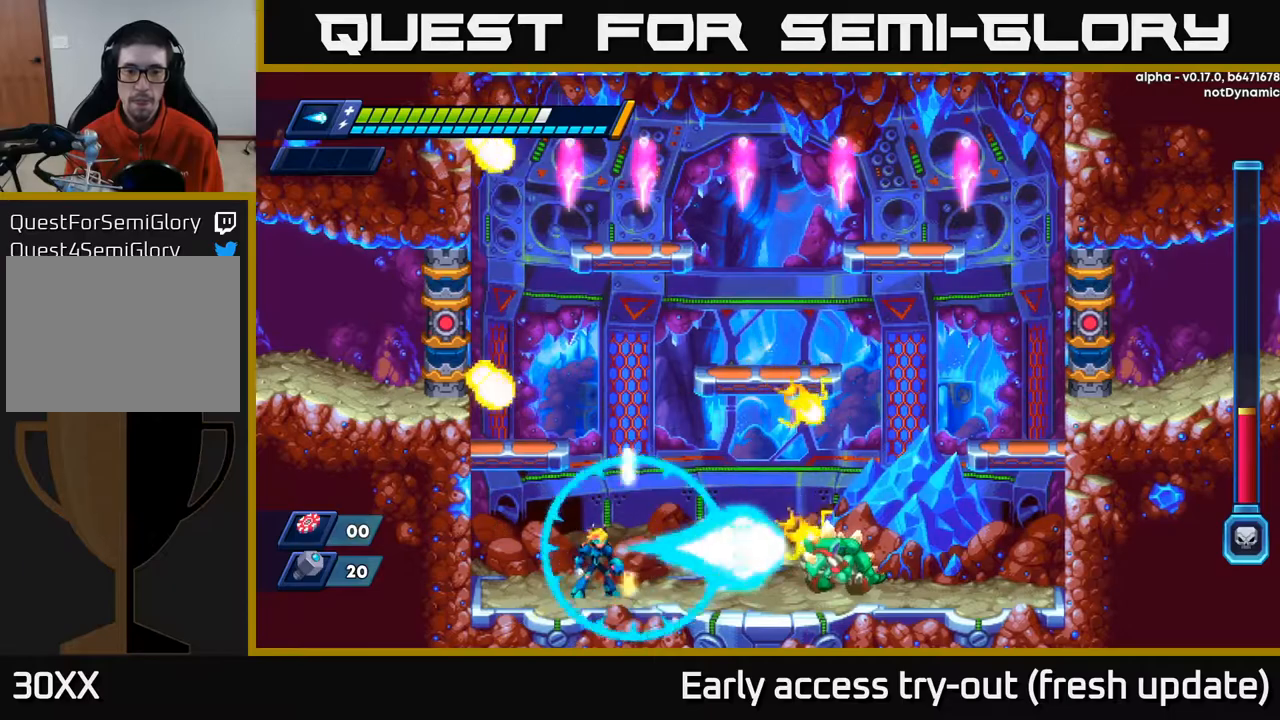
{"buttons": [], "left_stick": "center", "right_stick": "center", "events": [[33, "X", "up"]]}
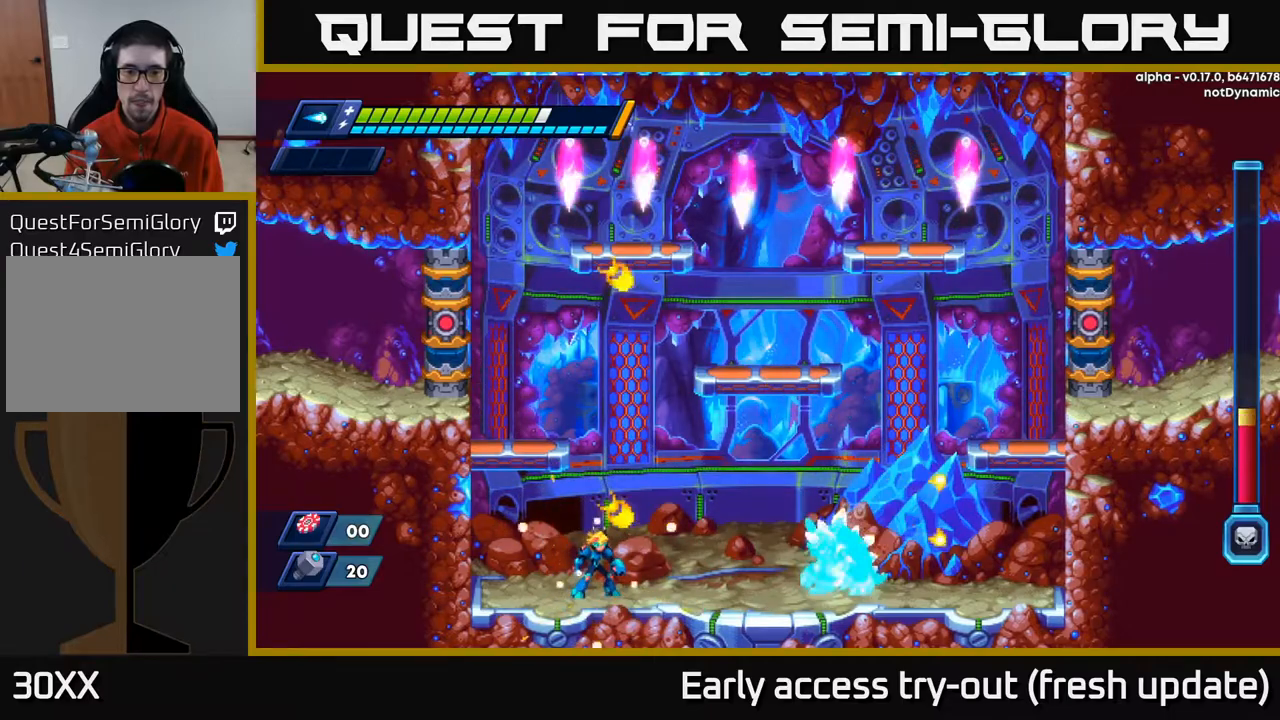
{"buttons": [], "left_stick": "center", "right_stick": "center", "events": [[183, "X", "down"], [267, "X", "up"]]}
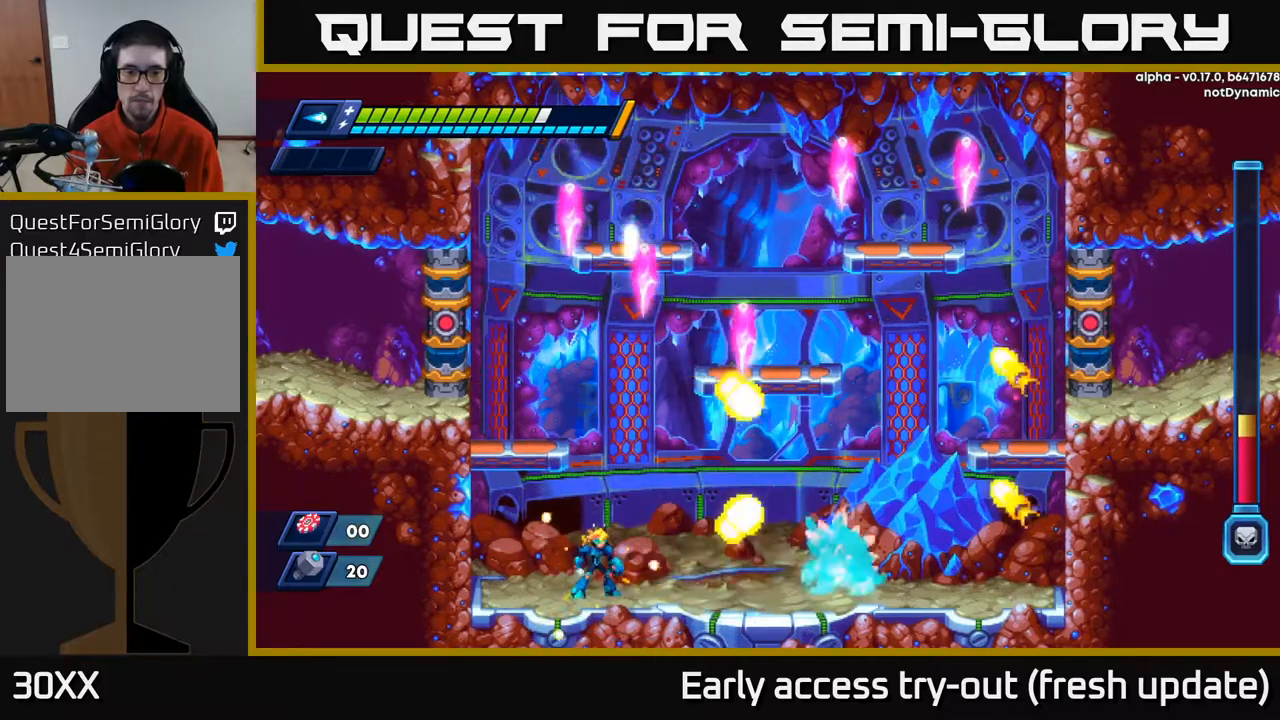
{"buttons": [], "left_stick": "center", "right_stick": "center", "events": [[150, "X", "down"], [200, "X", "up"], [283, "X", "down"], [333, "X", "up"], [417, "X", "down"], [483, "X", "up"]]}
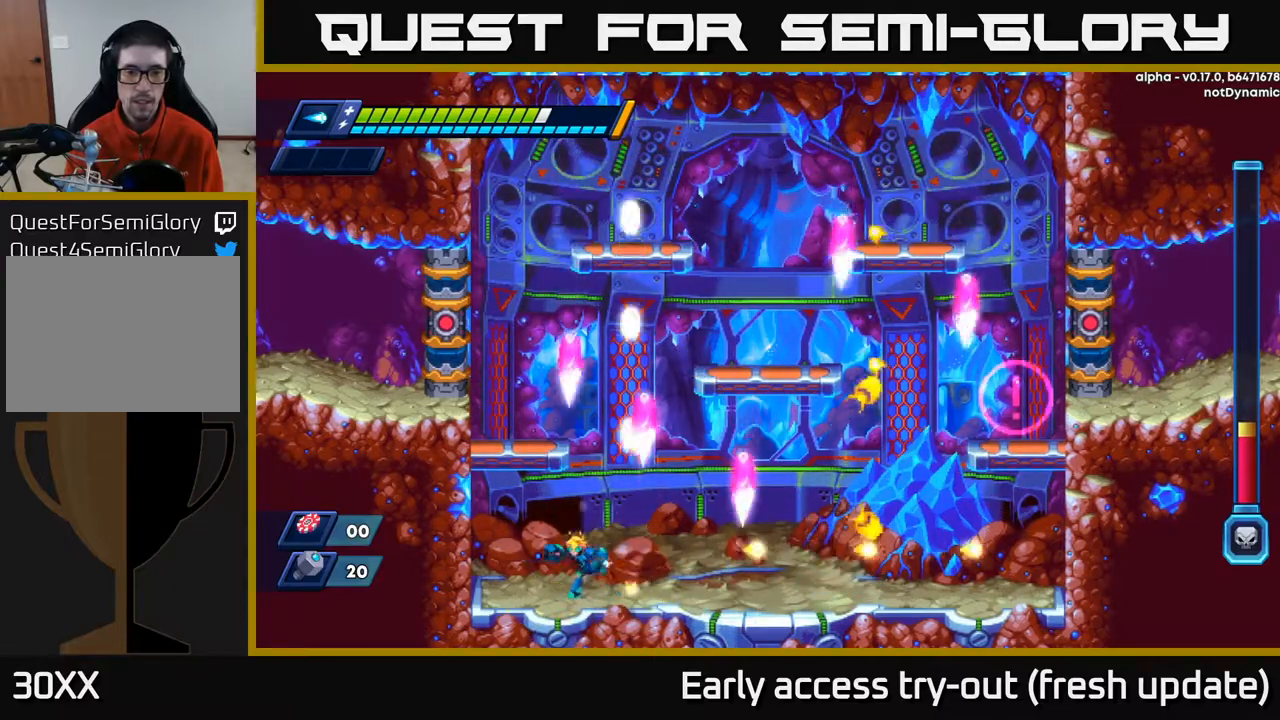
{"buttons": ["DPAD_LEFT"], "left_stick": "center", "right_stick": "center", "events": [[17, "DPAD_LEFT", "down"]]}
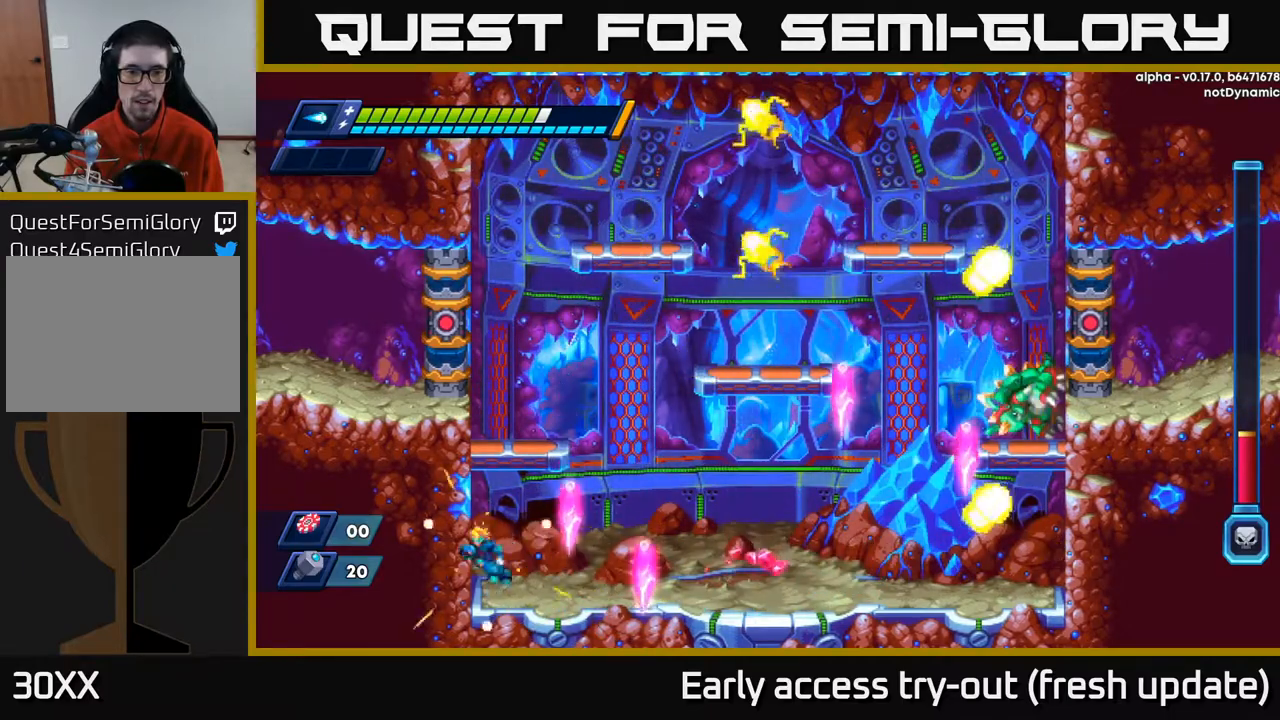
{"buttons": ["DPAD_RIGHT"], "left_stick": "center", "right_stick": "center", "events": [[50, "A", "down"], [67, "DPAD_LEFT", "up"], [200, "DPAD_RIGHT", "down"], [417, "X", "down"], [450, "A", "up"], [500, "X", "up"]]}
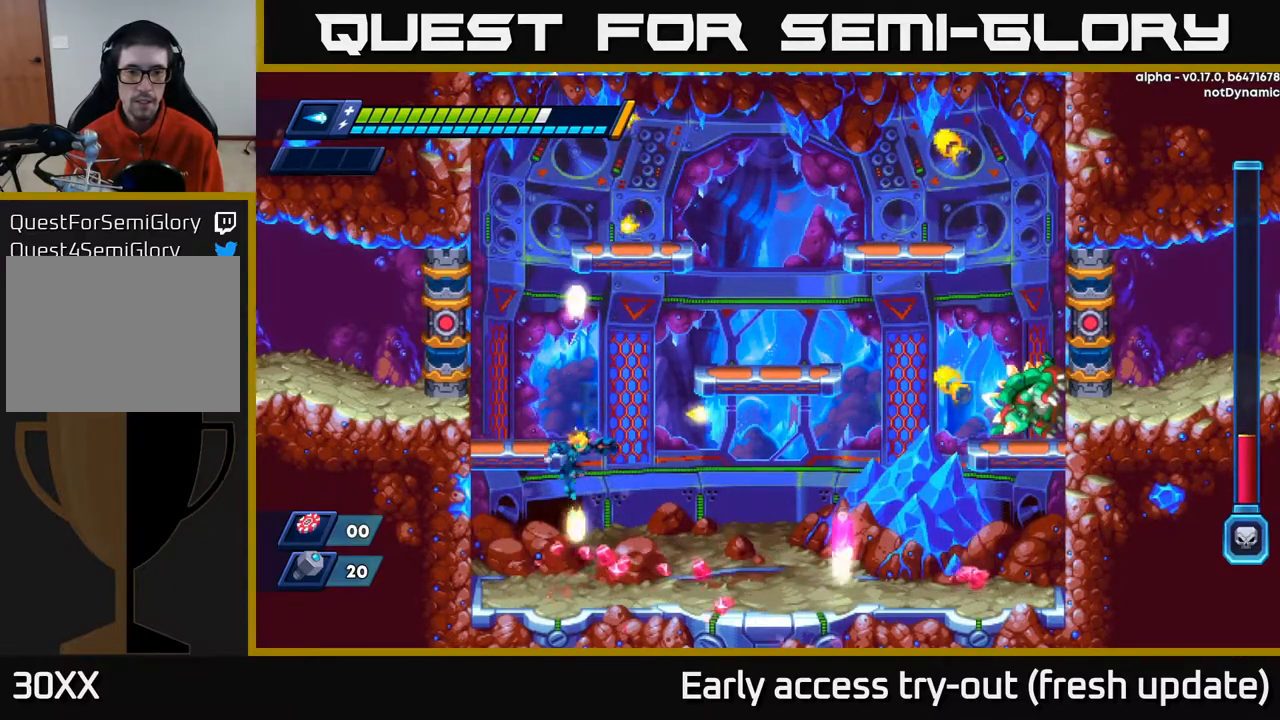
{"buttons": ["A", "DPAD_RIGHT"], "left_stick": "center", "right_stick": "center", "events": [[67, "DPAD_RIGHT", "up"], [267, "DPAD_RIGHT", "down"], [333, "A", "down"]]}
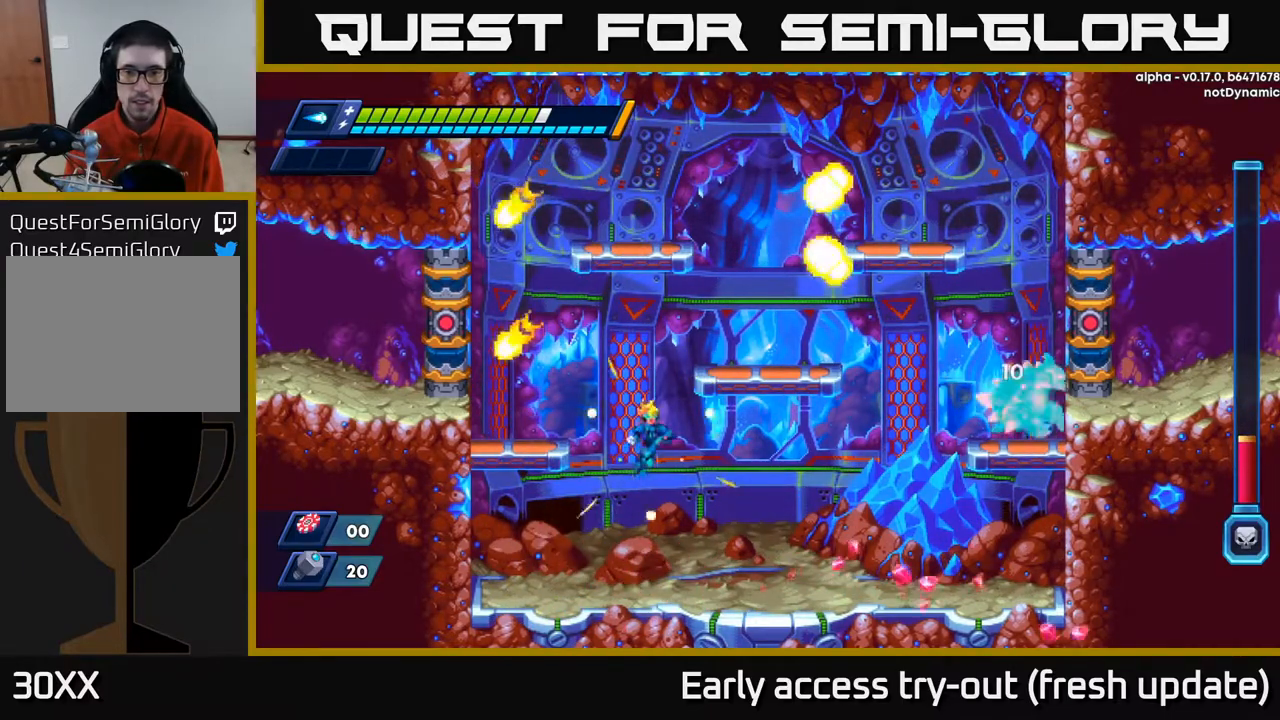
{"buttons": ["DPAD_RIGHT"], "left_stick": "center", "right_stick": "center", "events": [[117, "X", "down"], [150, "A", "up"], [200, "X", "up"], [267, "X", "down"], [333, "X", "up"]]}
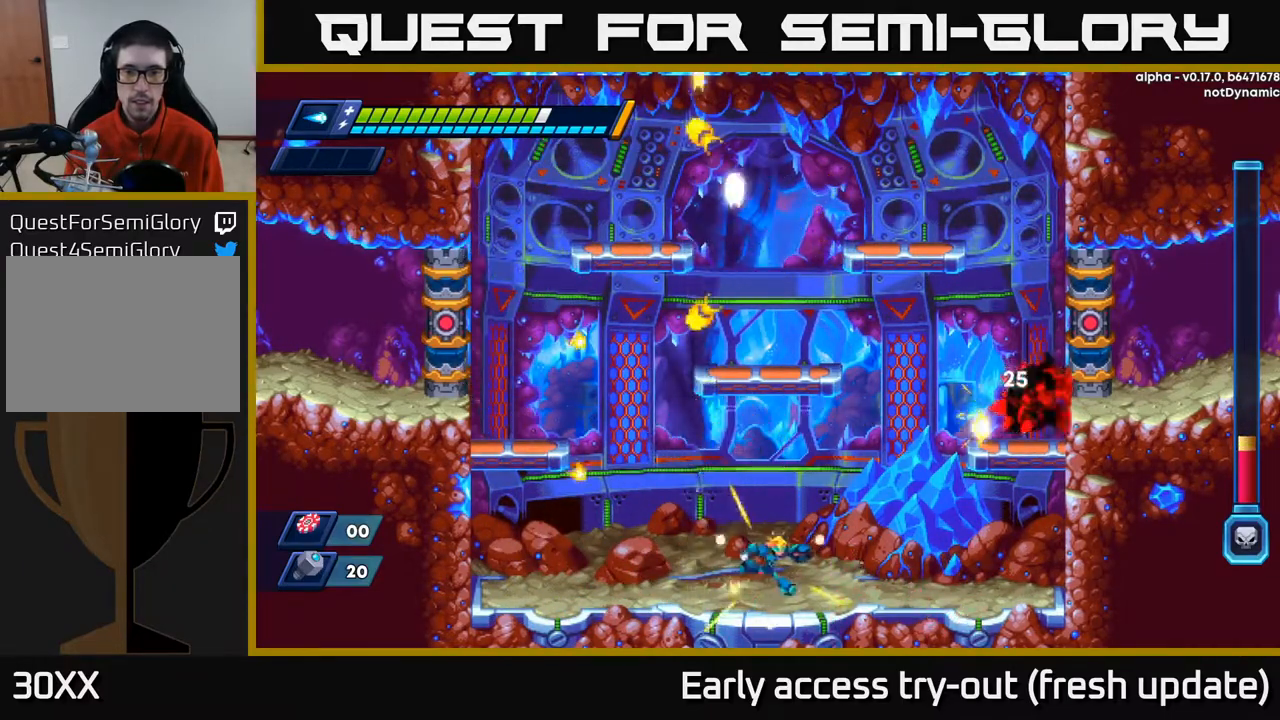
{"buttons": ["DPAD_RIGHT"], "left_stick": "center", "right_stick": "center", "events": []}
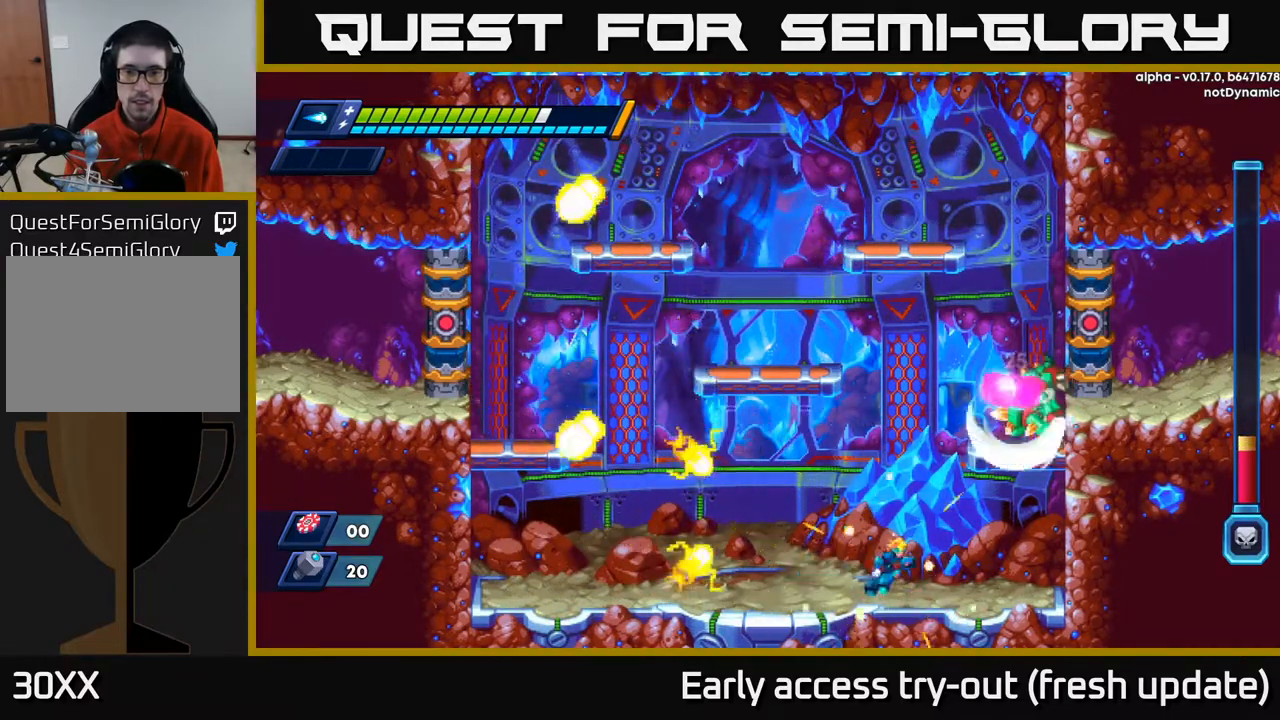
{"buttons": [], "left_stick": "center", "right_stick": "center", "events": [[100, "DPAD_RIGHT", "up"], [200, "A", "down"], [300, "DPAD_RIGHT", "down"], [350, "A", "up"], [400, "DPAD_RIGHT", "up"], [400, "X", "down"], [483, "X", "up"]]}
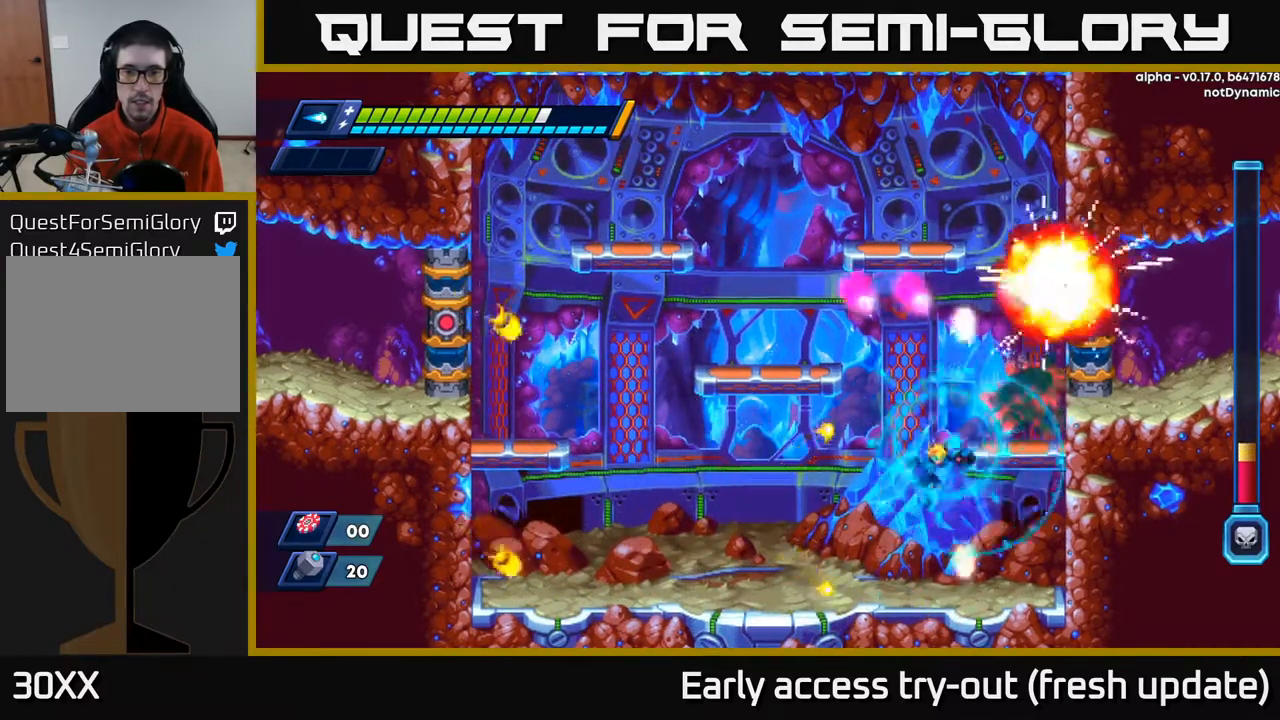
{"buttons": ["DPAD_LEFT"], "left_stick": "center", "right_stick": "center", "events": [[167, "DPAD_RIGHT", "down"], [350, "DPAD_RIGHT", "up"], [400, "DPAD_LEFT", "down"]]}
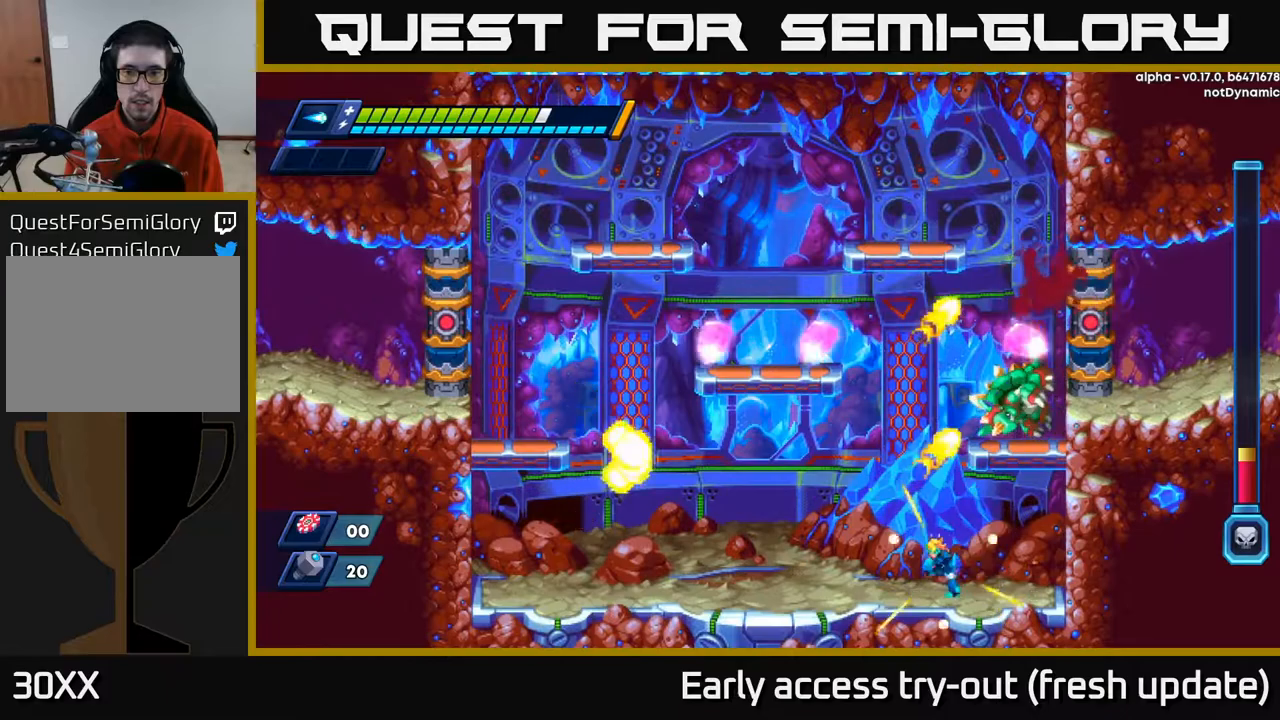
{"buttons": ["DPAD_LEFT"], "left_stick": "center", "right_stick": "center", "events": [[117, "A", "down"], [250, "DPAD_LEFT", "up"], [283, "A", "up"], [283, "DPAD_RIGHT", "down"], [300, "X", "down"], [317, "DPAD_RIGHT", "up"], [333, "DPAD_LEFT", "down"], [333, "X", "up"]]}
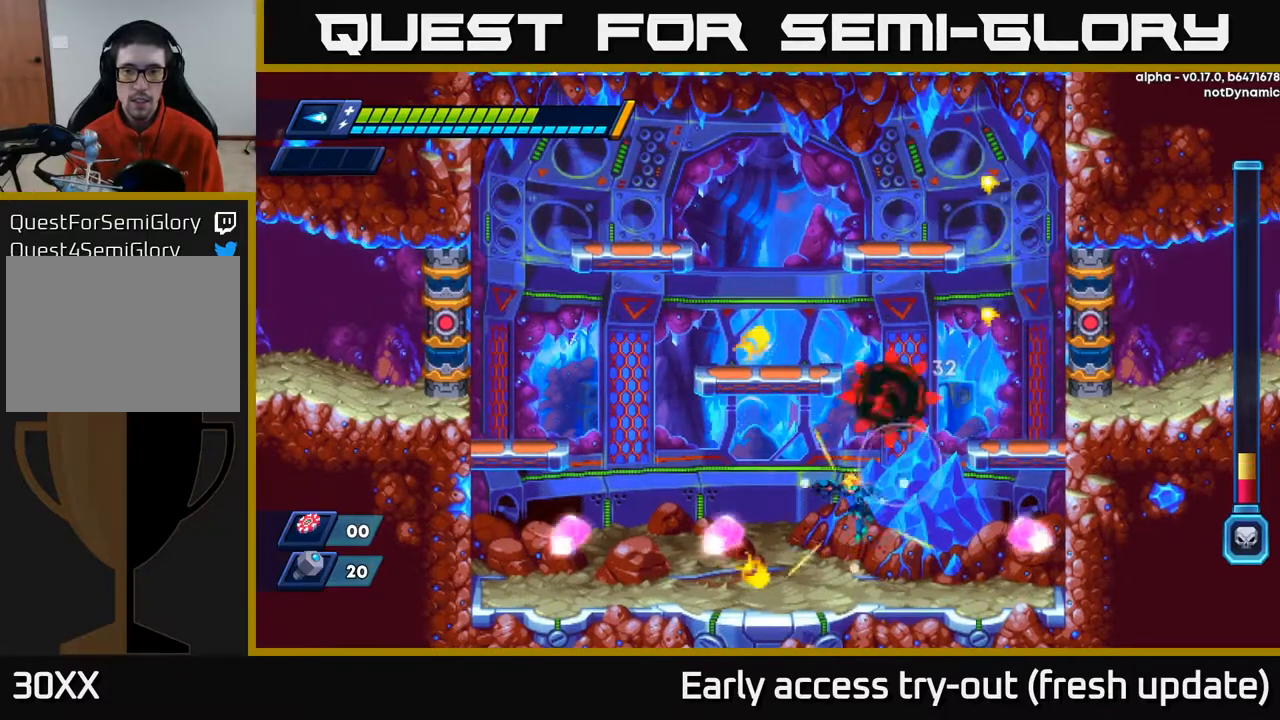
{"buttons": ["DPAD_LEFT"], "left_stick": "center", "right_stick": "center", "events": [[83, "DPAD_LEFT", "up"], [117, "DPAD_RIGHT", "down"], [400, "DPAD_RIGHT", "up"], [450, "DPAD_LEFT", "down"]]}
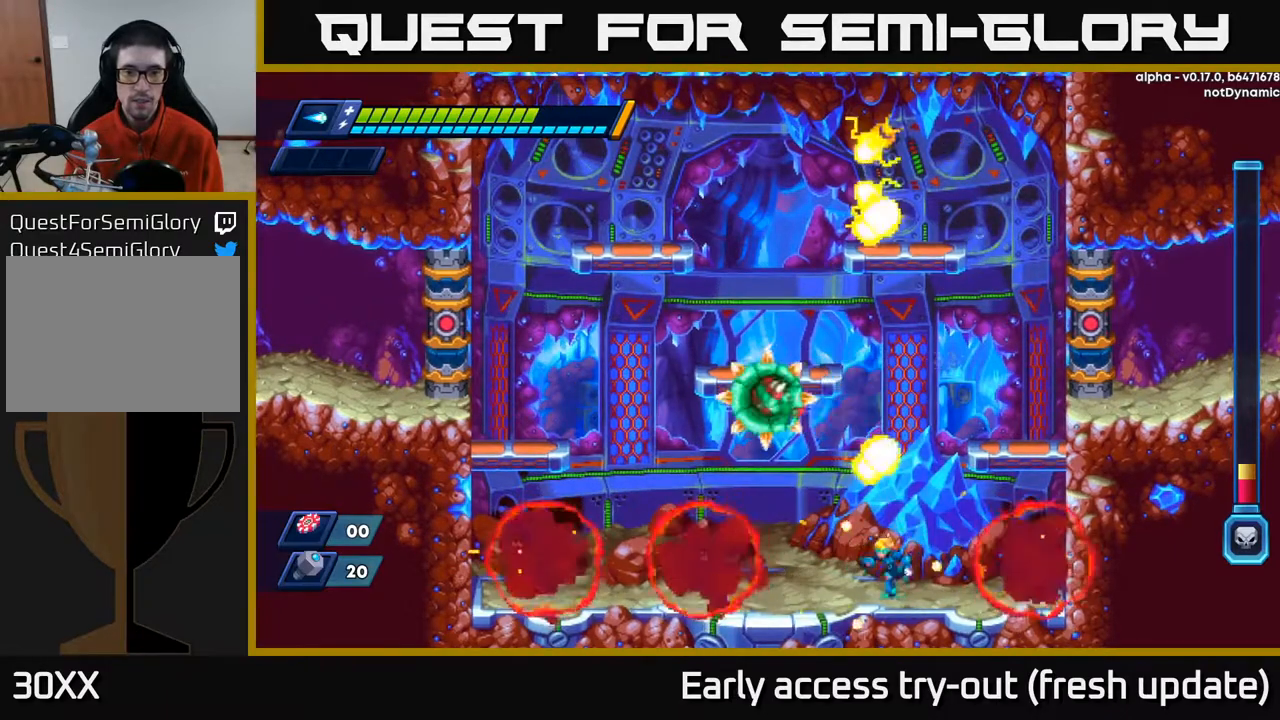
{"buttons": ["A", "DPAD_LEFT"], "left_stick": "center", "right_stick": "center", "events": [[267, "DPAD_LEFT", "up"], [317, "A", "down"], [483, "DPAD_LEFT", "down"]]}
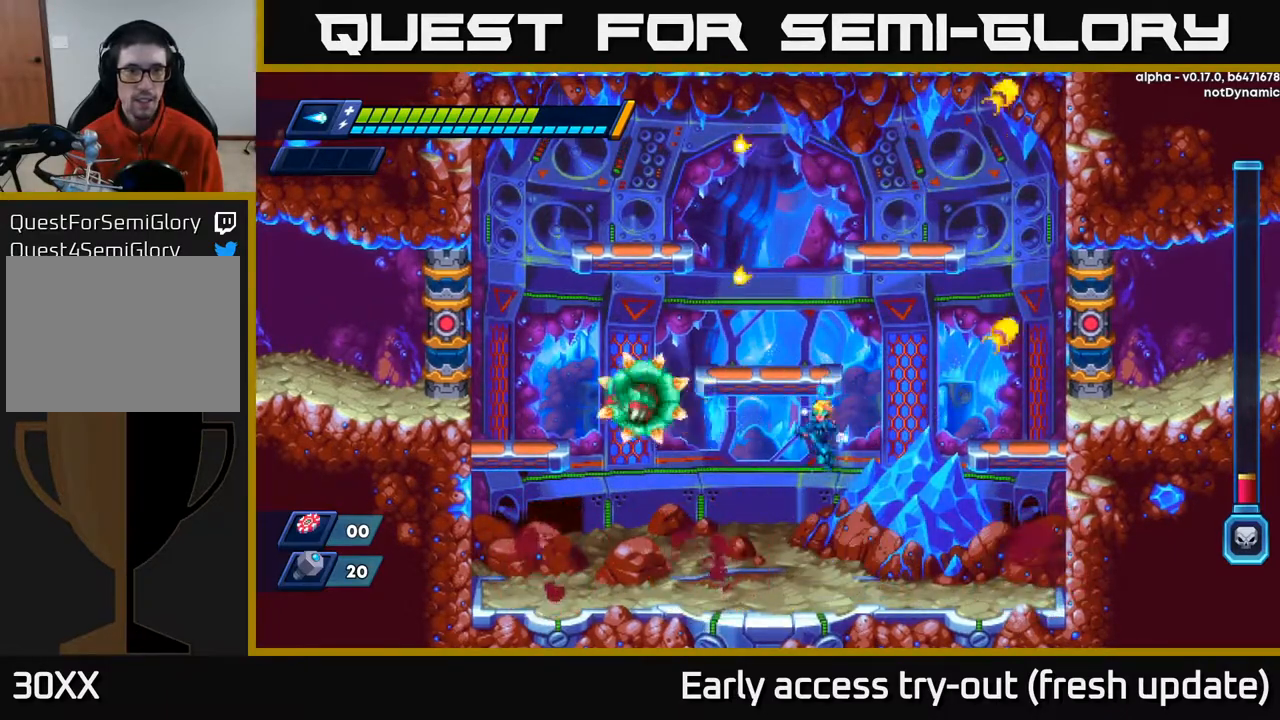
{"buttons": [], "left_stick": "center", "right_stick": "center", "events": [[67, "X", "down"], [100, "A", "up"], [117, "DPAD_LEFT", "up"], [133, "X", "up"]]}
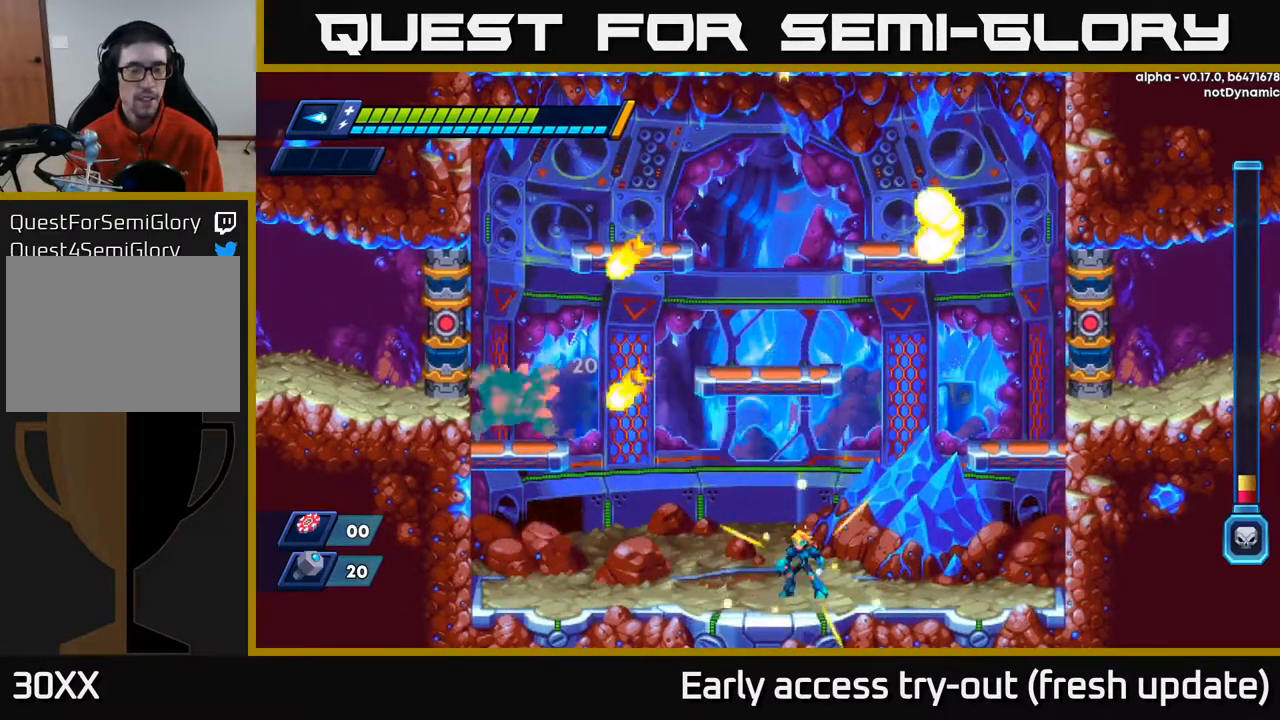
{"buttons": ["X"], "left_stick": "center", "right_stick": "center", "events": [[117, "A", "down"], [433, "X", "down"], [450, "A", "up"]]}
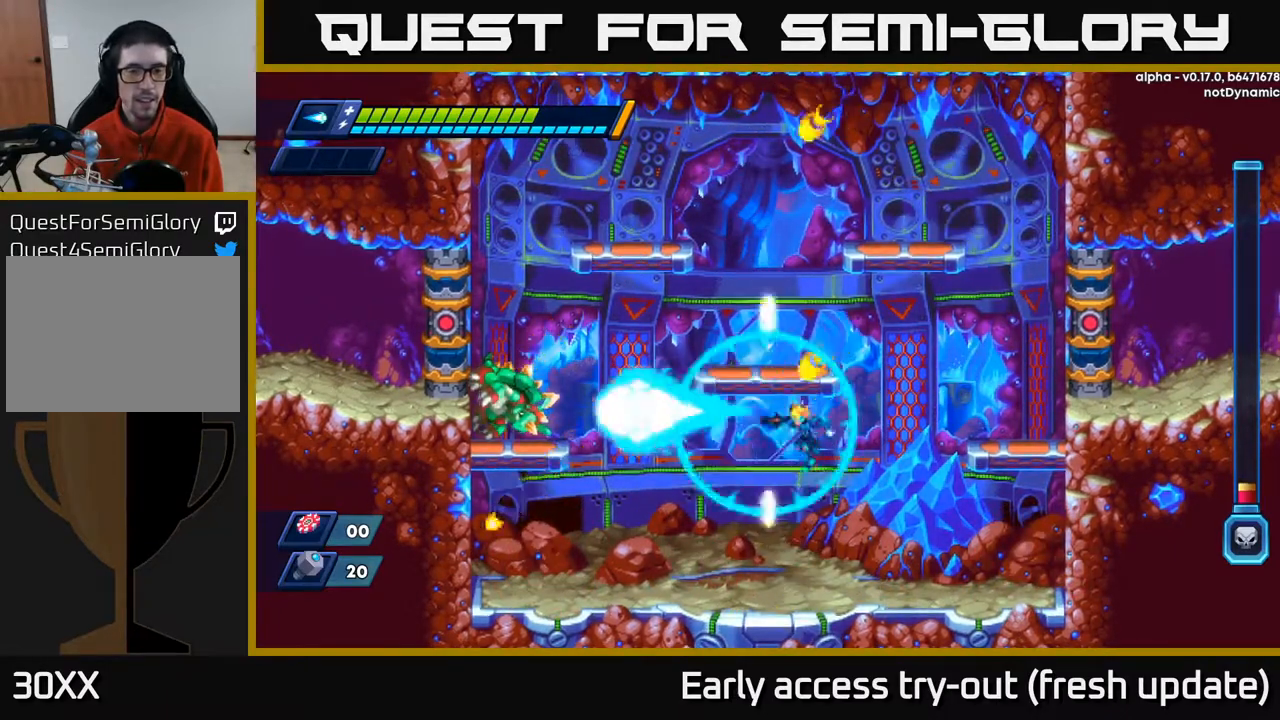
{"buttons": ["DPAD_RIGHT"], "left_stick": "center", "right_stick": "center", "events": [[17, "X", "up"], [83, "DPAD_RIGHT", "down"]]}
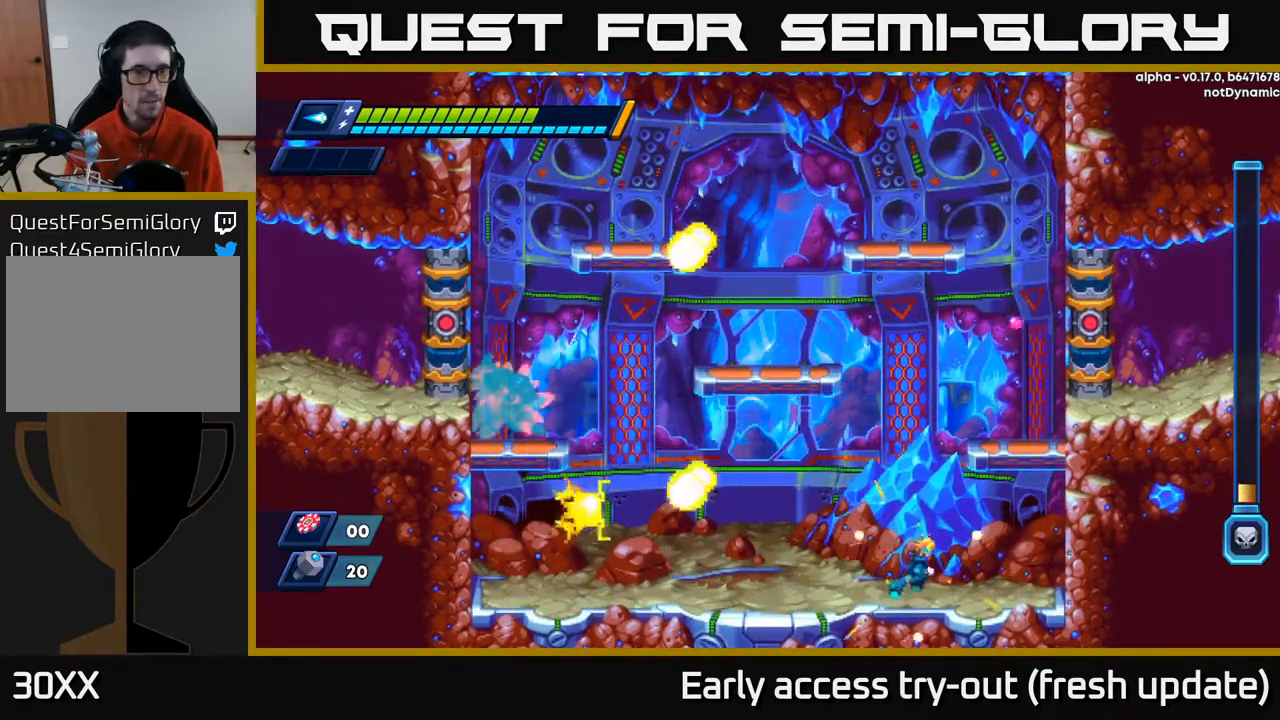
{"buttons": [], "left_stick": "center", "right_stick": "center", "events": [[167, "DPAD_RIGHT", "up"], [233, "DPAD_LEFT", "down"], [383, "DPAD_LEFT", "up"]]}
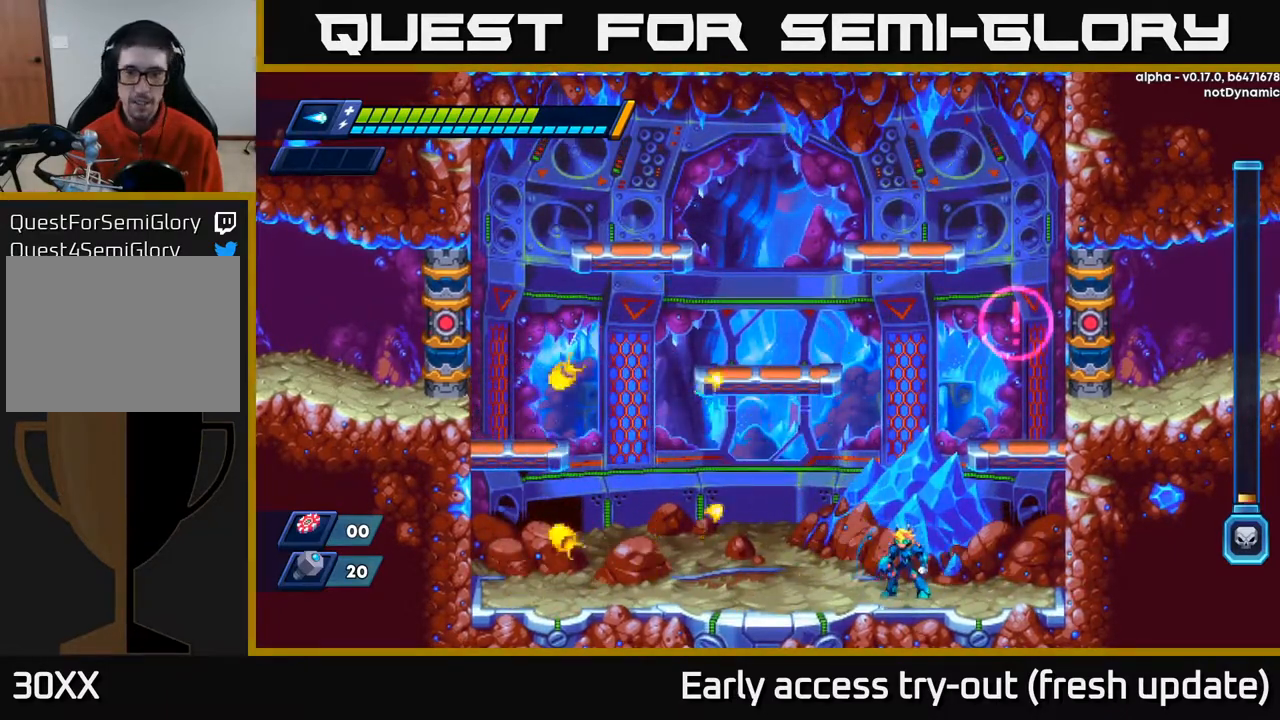
{"buttons": [], "left_stick": "center", "right_stick": "center", "events": [[183, "DPAD_LEFT", "down"], [317, "R2", "down"], [433, "R2", "up"], [483, "DPAD_LEFT", "up"]]}
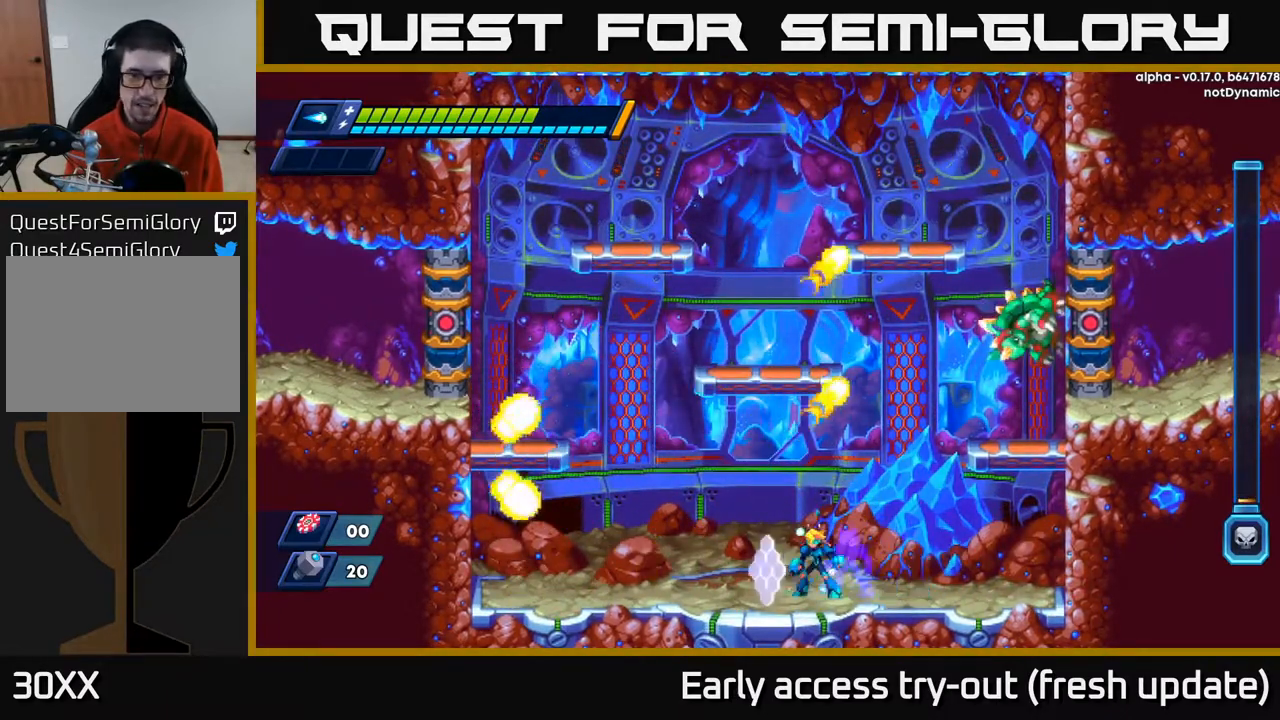
{"buttons": [], "left_stick": "center", "right_stick": "center", "events": [[300, "DPAD_RIGHT", "down"], [500, "DPAD_RIGHT", "up"]]}
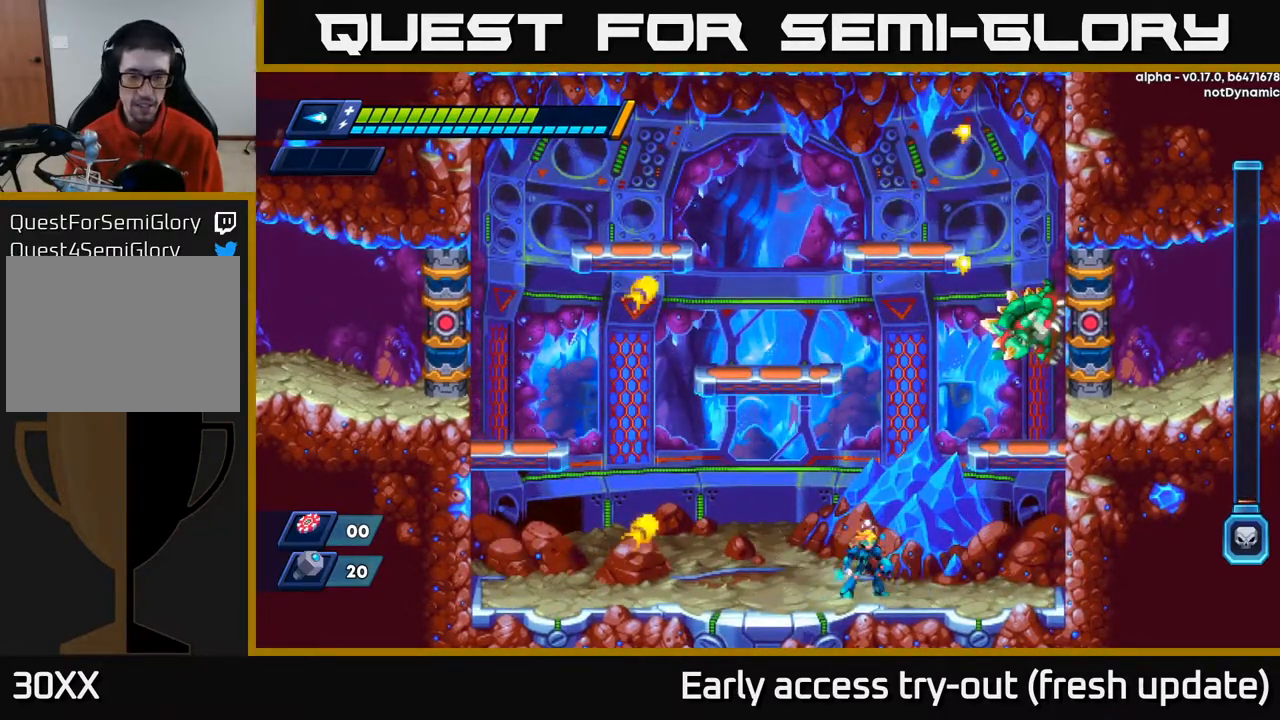
{"buttons": ["R2", "DPAD_LEFT"], "left_stick": "center", "right_stick": "center", "events": [[317, "DPAD_LEFT", "down"], [367, "R2", "down"]]}
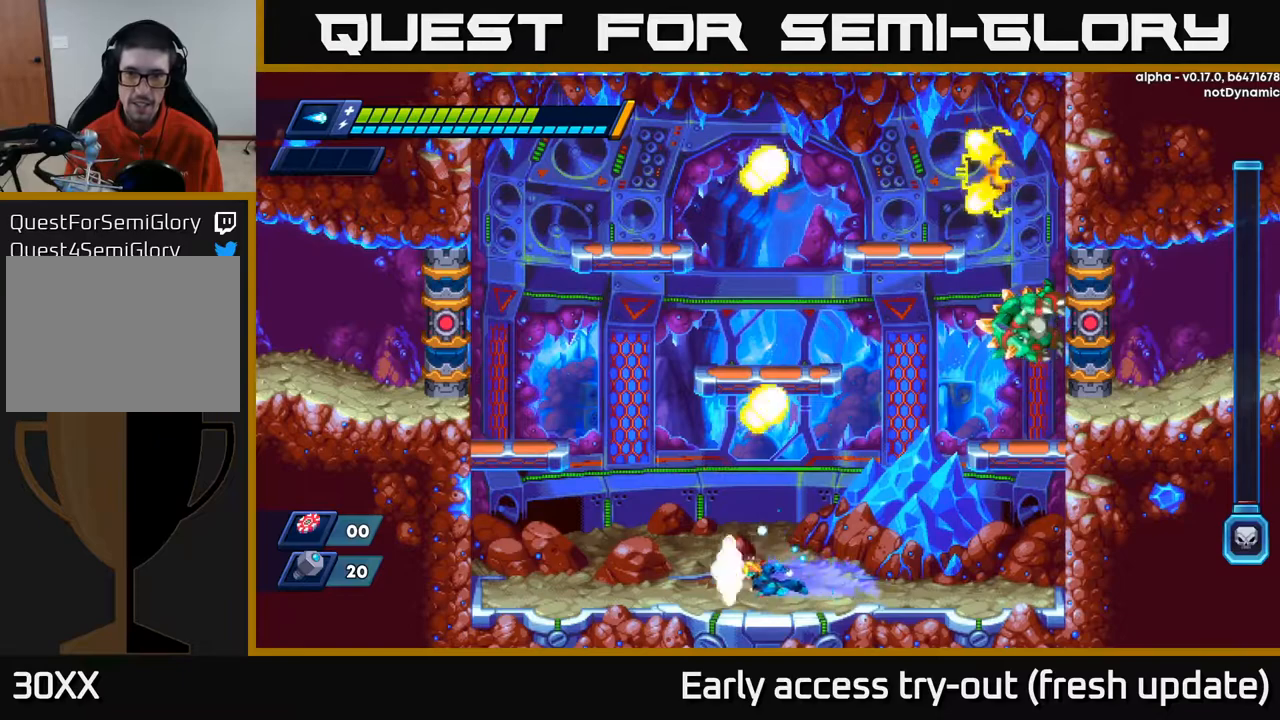
{"buttons": ["A", "R2"], "left_stick": "center", "right_stick": "center", "events": [[67, "R2", "up"], [150, "R2", "down"], [250, "A", "down"], [500, "DPAD_LEFT", "up"]]}
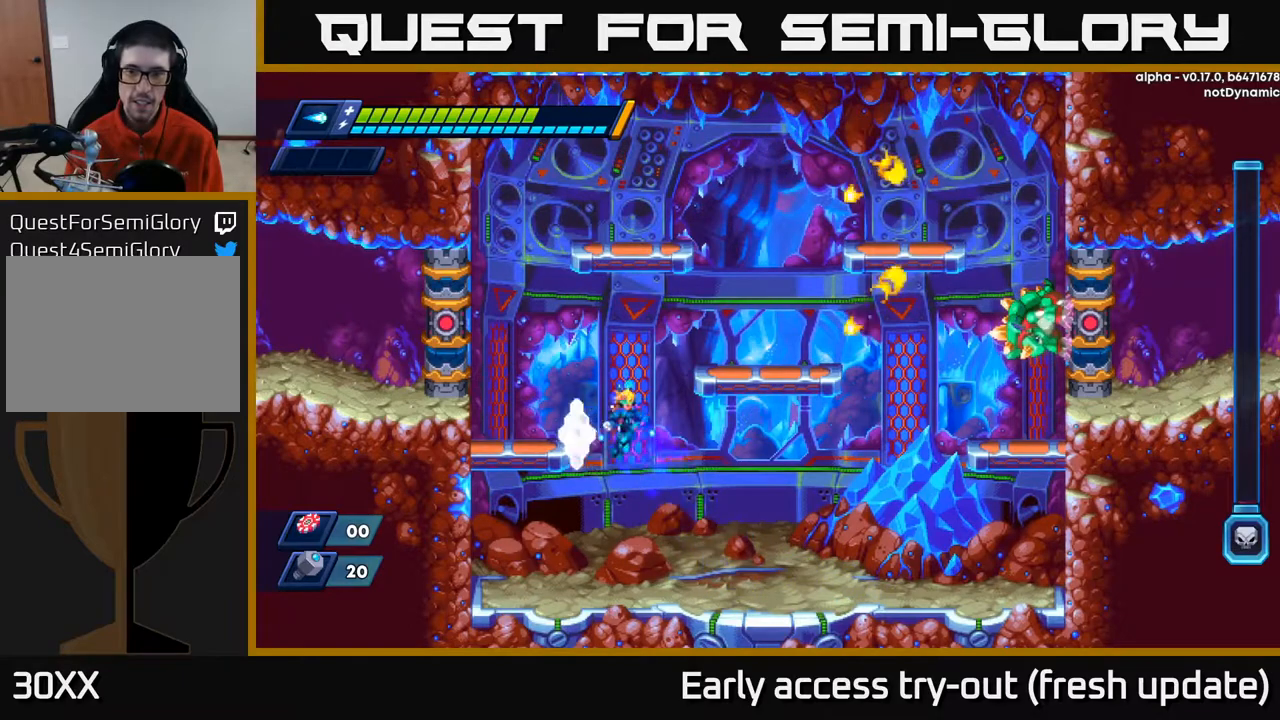
{"buttons": ["DPAD_RIGHT"], "left_stick": "center", "right_stick": "center", "events": [[17, "DPAD_RIGHT", "down"], [83, "R2", "up"], [83, "X", "down"], [117, "A", "up"], [183, "X", "up"], [200, "DPAD_RIGHT", "up"], [400, "DPAD_RIGHT", "down"]]}
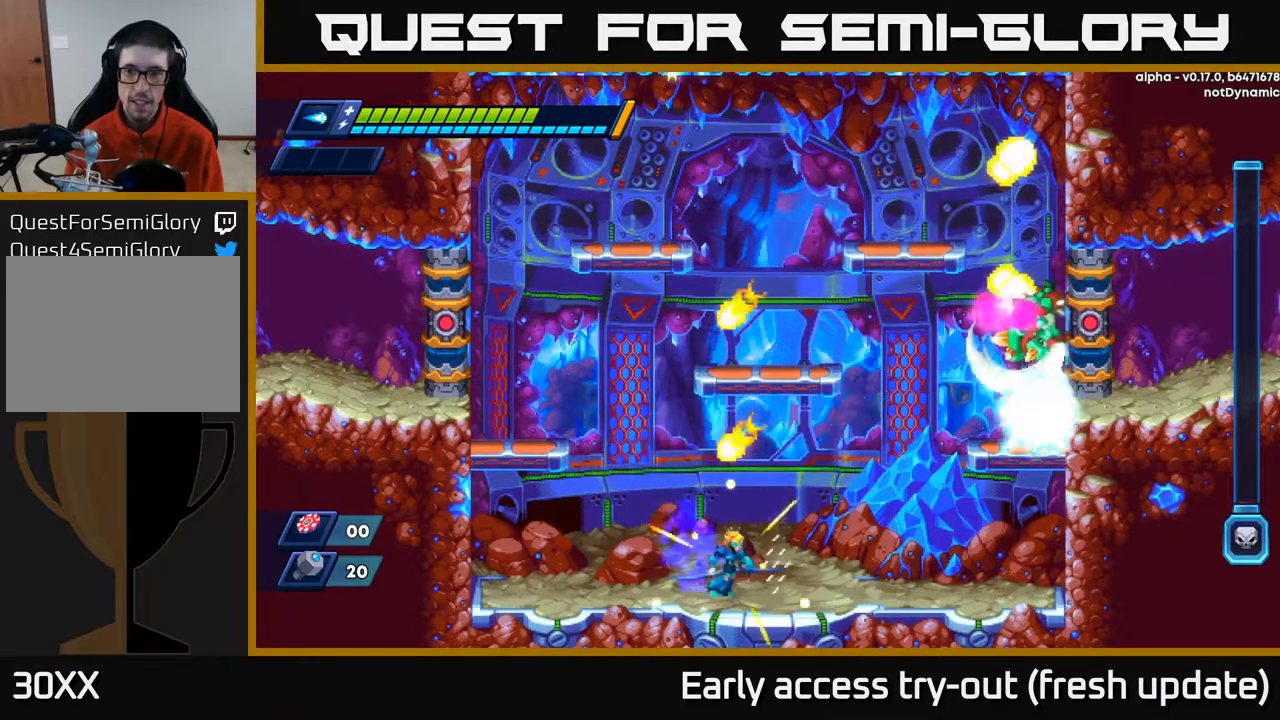
{"buttons": ["A", "R2", "DPAD_RIGHT"], "left_stick": "center", "right_stick": "center", "events": [[50, "R2", "down"], [417, "A", "down"]]}
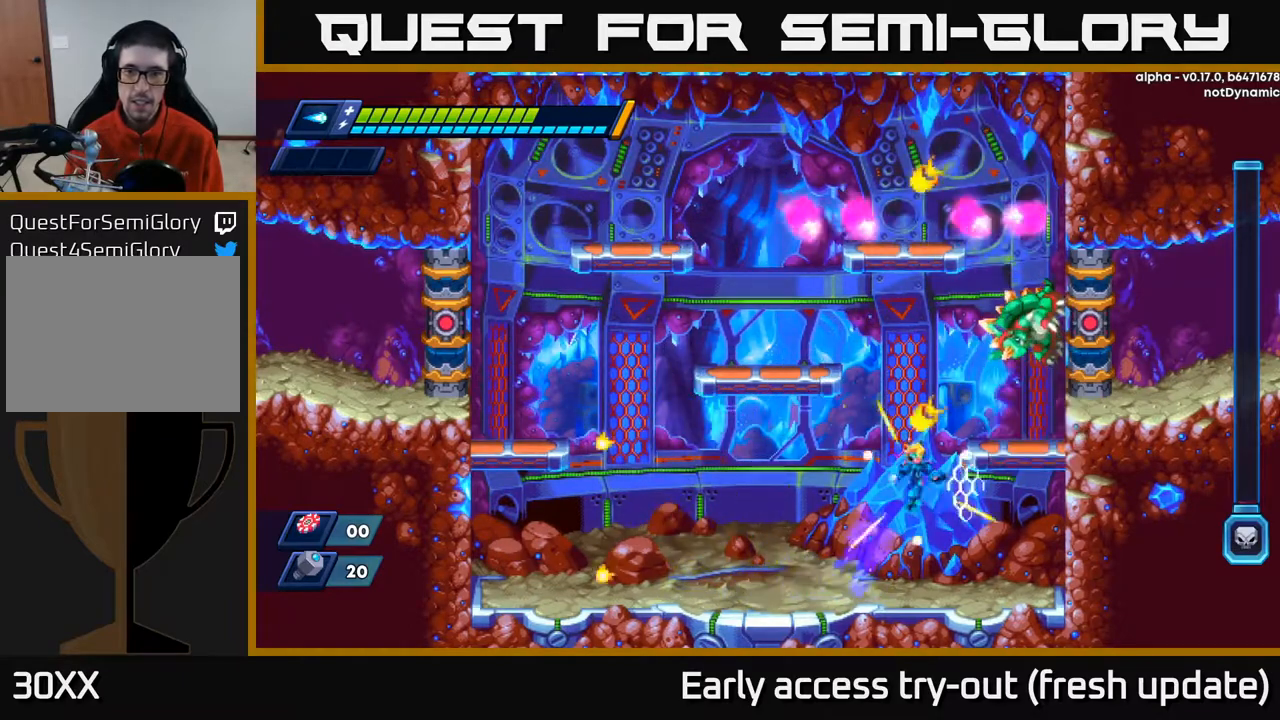
{"buttons": [], "left_stick": "center", "right_stick": "center", "events": [[17, "R2", "up"], [33, "A", "up"], [117, "DPAD_RIGHT", "up"], [167, "X", "down"], [217, "X", "up"], [300, "X", "down"], [350, "DPAD_RIGHT", "down"], [367, "X", "up"], [433, "DPAD_RIGHT", "up"], [433, "X", "down"], [500, "X", "up"]]}
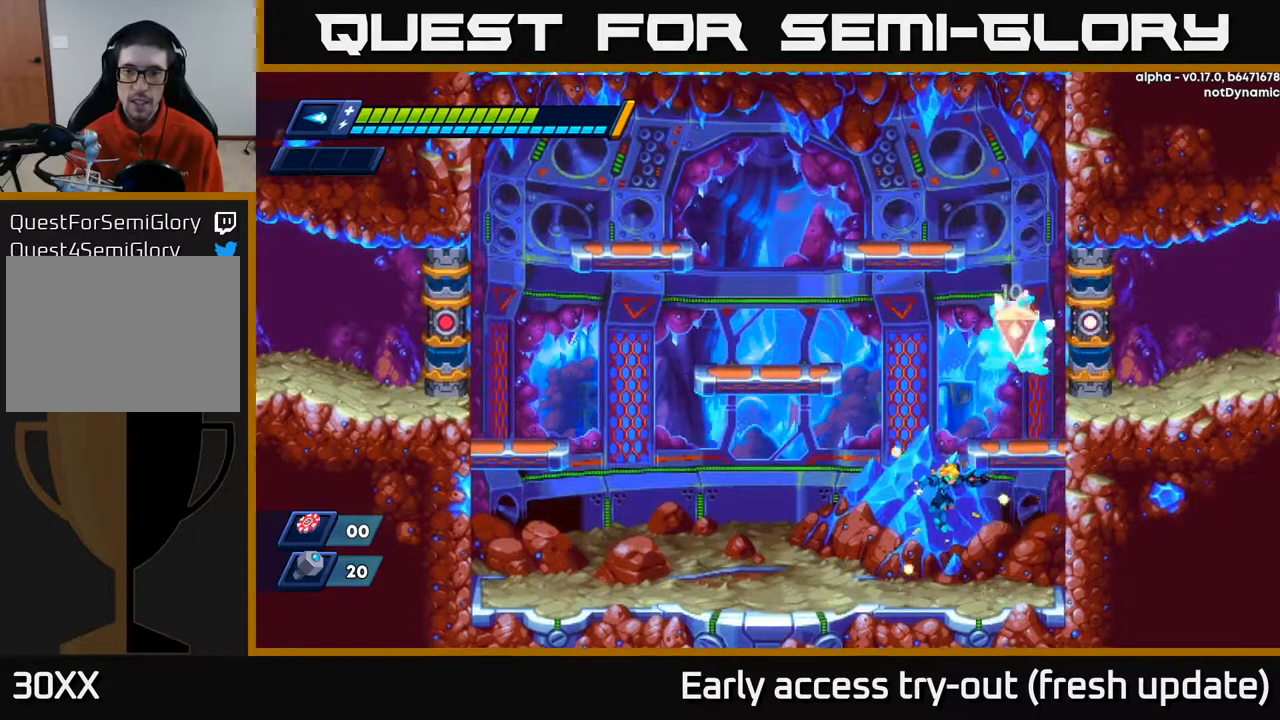
{"buttons": ["R2", "DPAD_RIGHT"], "left_stick": "center", "right_stick": "center", "events": [[333, "DPAD_RIGHT", "down"], [483, "R2", "down"]]}
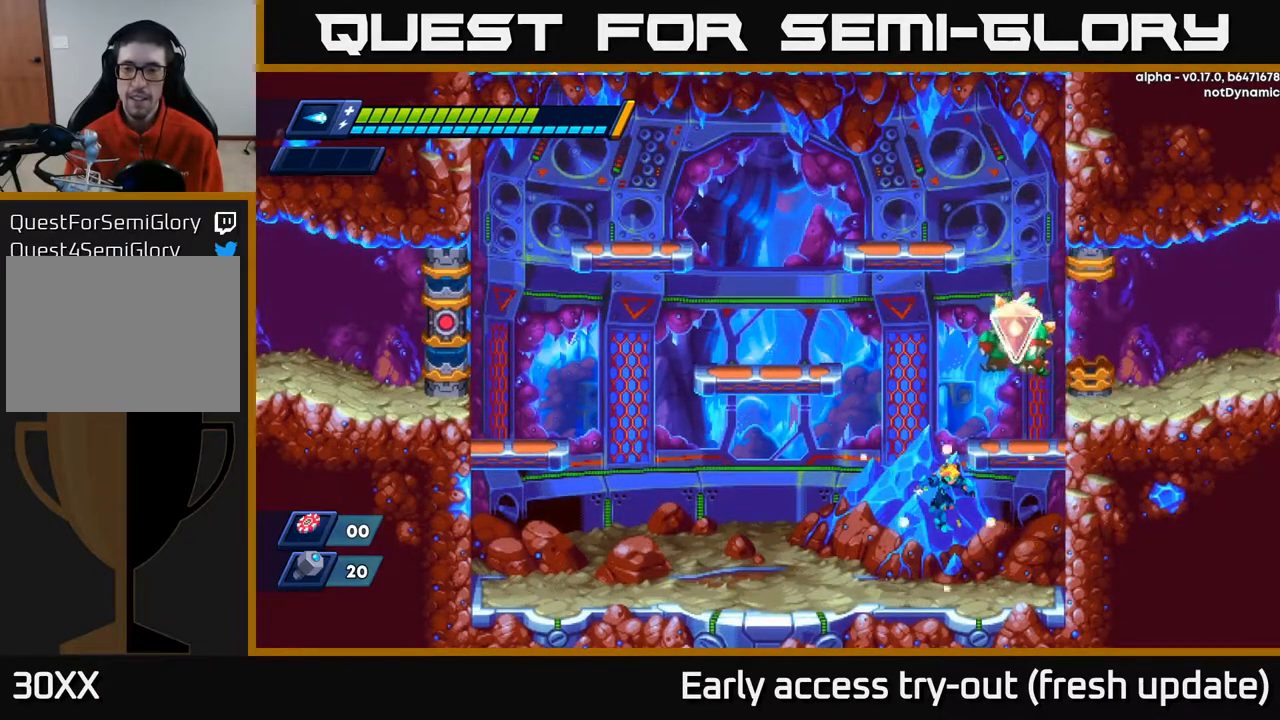
{"buttons": [], "left_stick": "center", "right_stick": "center", "events": [[150, "R2", "up"], [200, "DPAD_RIGHT", "up"]]}